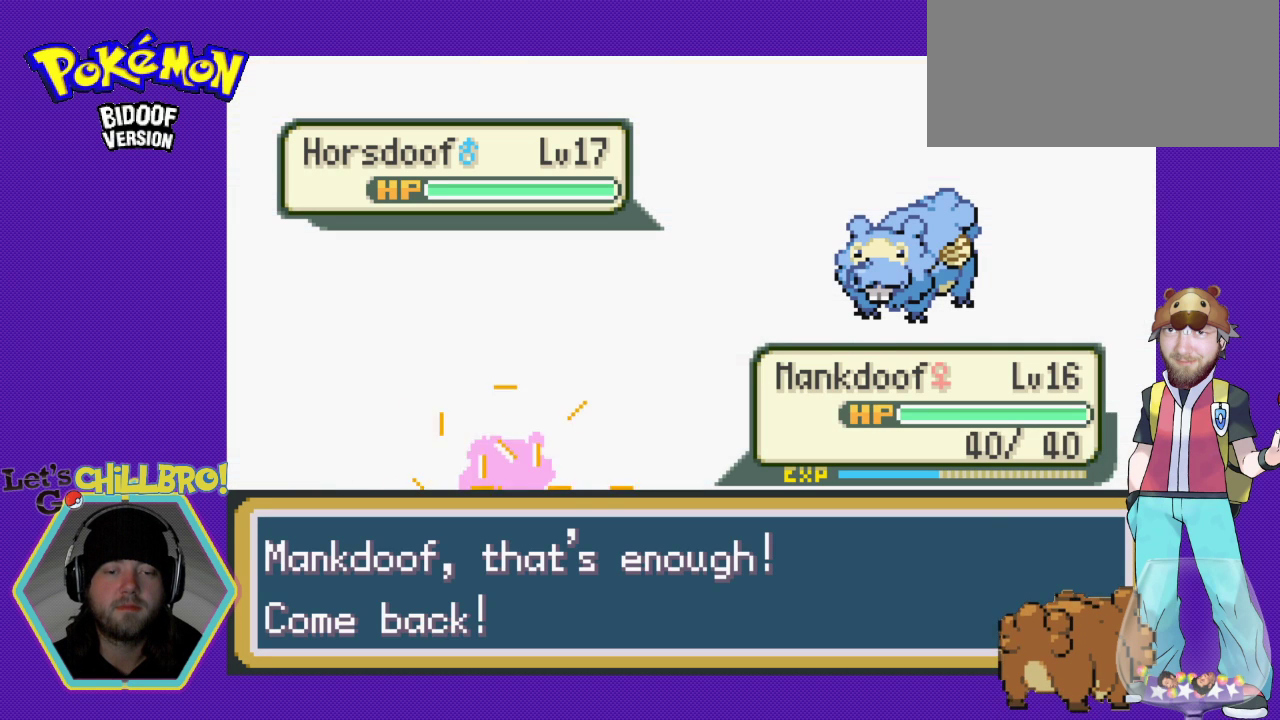
Gameplay with a controller (Nintendo layout); each line is a JSON object with the inputs held at the frame after it. "events" lists button and stick changes between this image and that frame as [ms after this image, input, new state], when the widget could be followed in between. Not read: L3 R3.
{"buttons": ["A"], "events": [[500, "A", "down"]]}
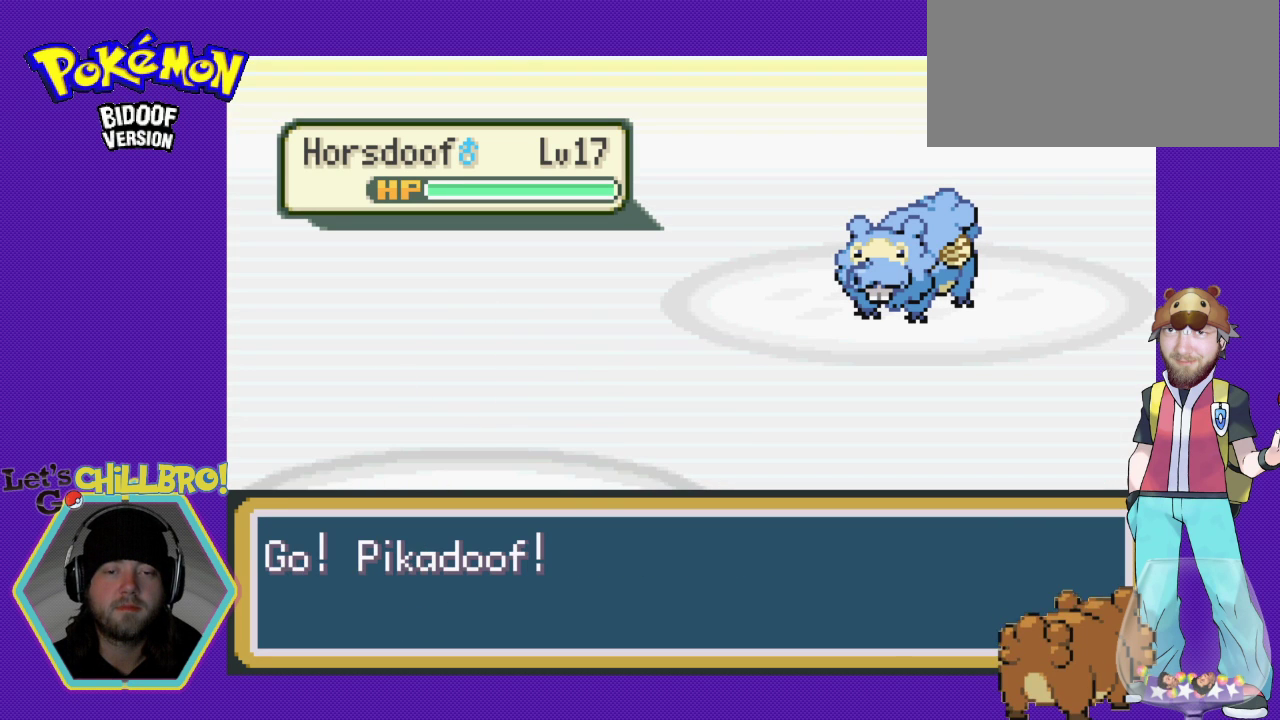
{"buttons": [], "events": [[200, "A", "up"]]}
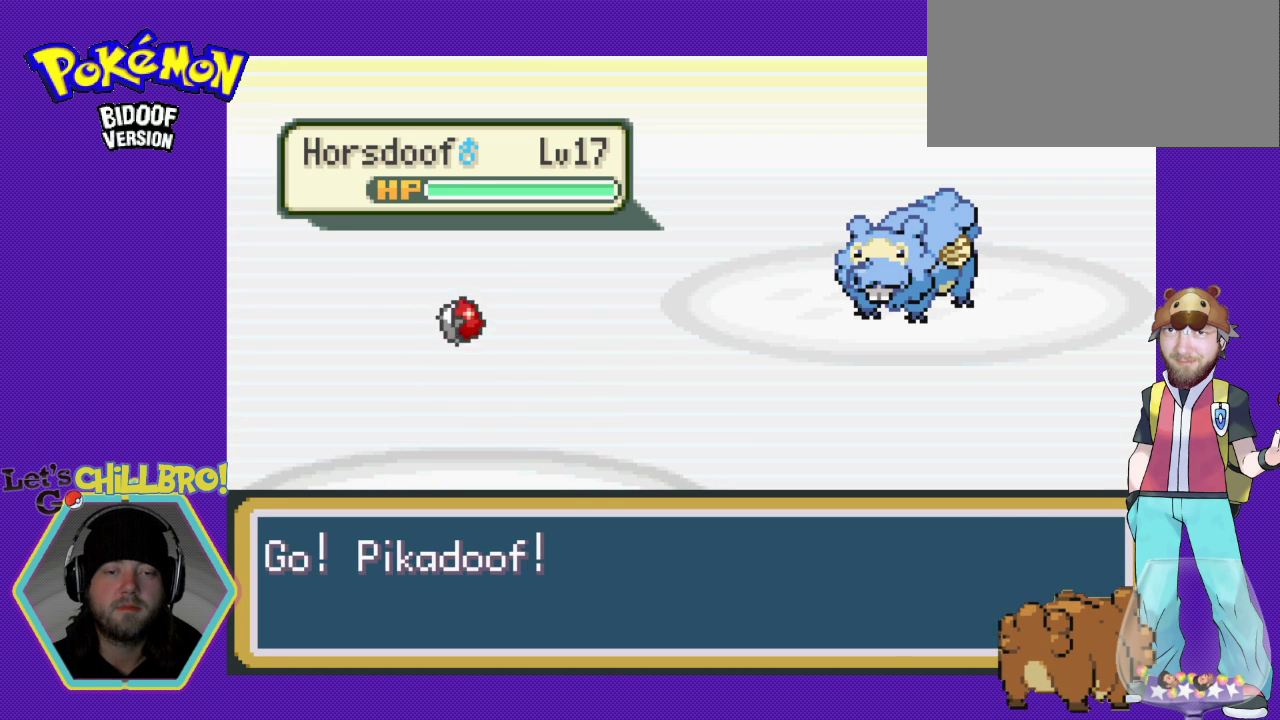
{"buttons": [], "events": [[133, "A", "down"], [400, "A", "up"]]}
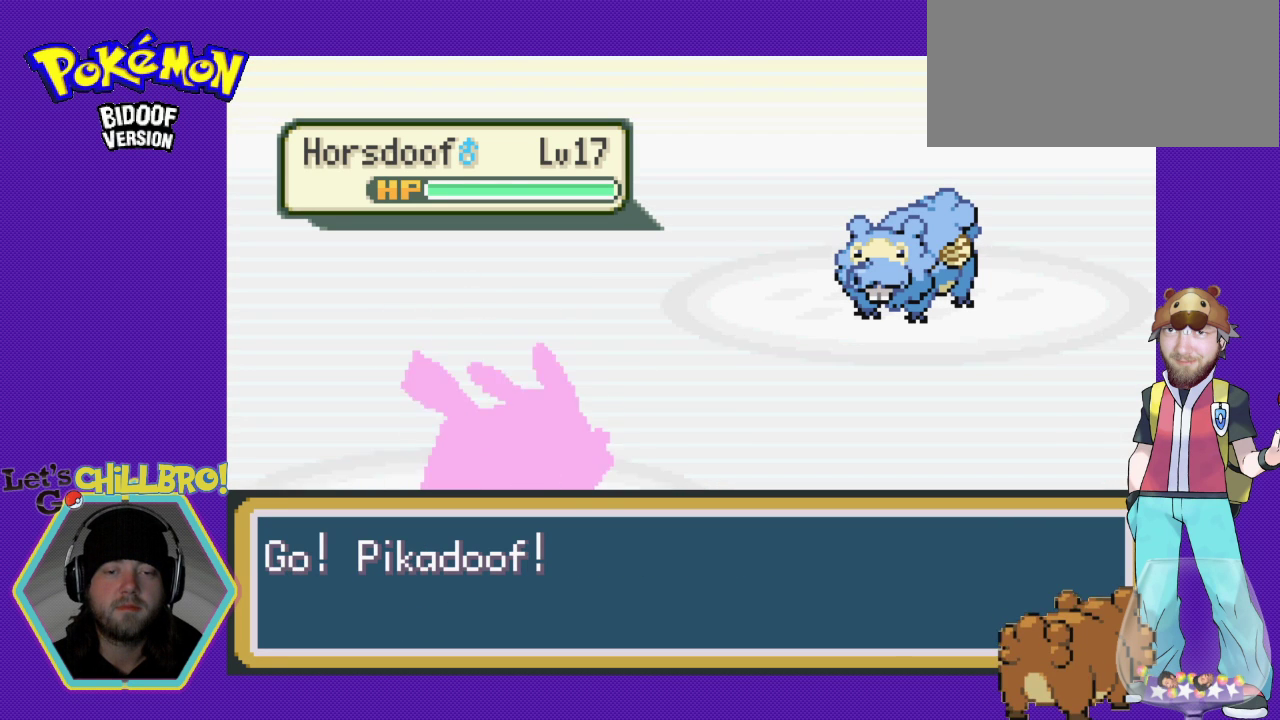
{"buttons": [], "events": []}
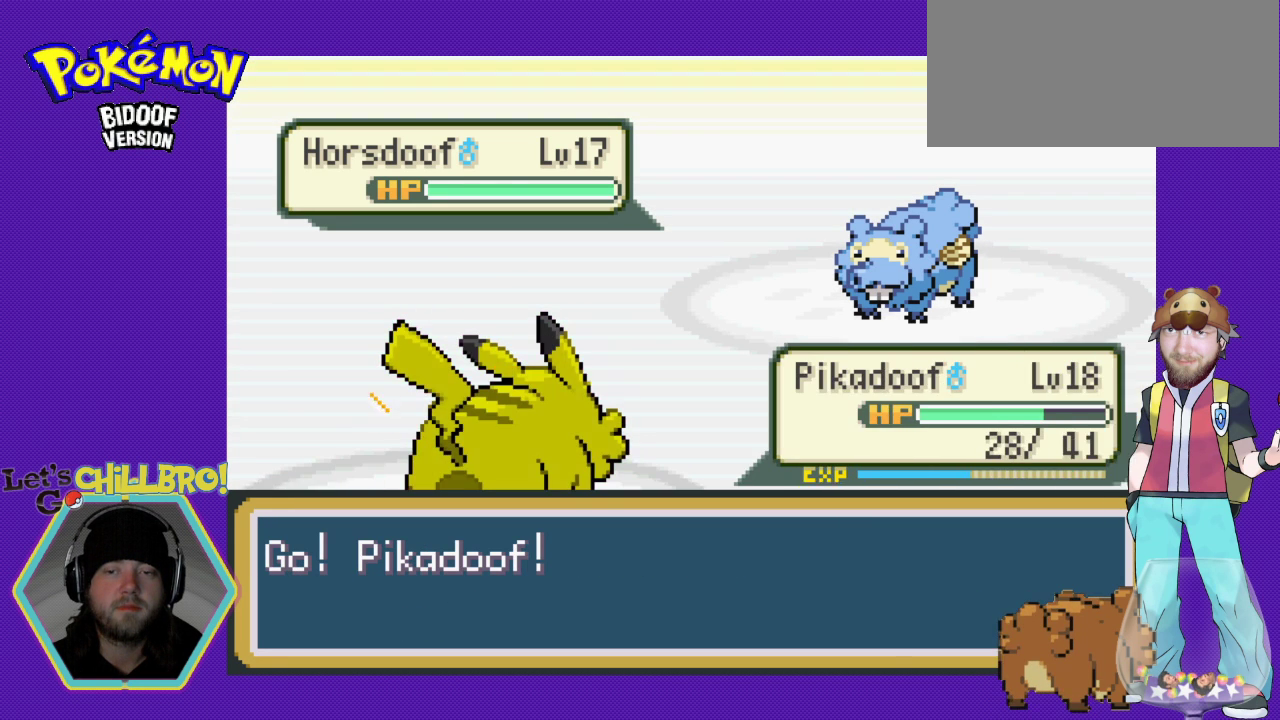
{"buttons": [], "events": [[133, "B", "down"], [433, "B", "up"]]}